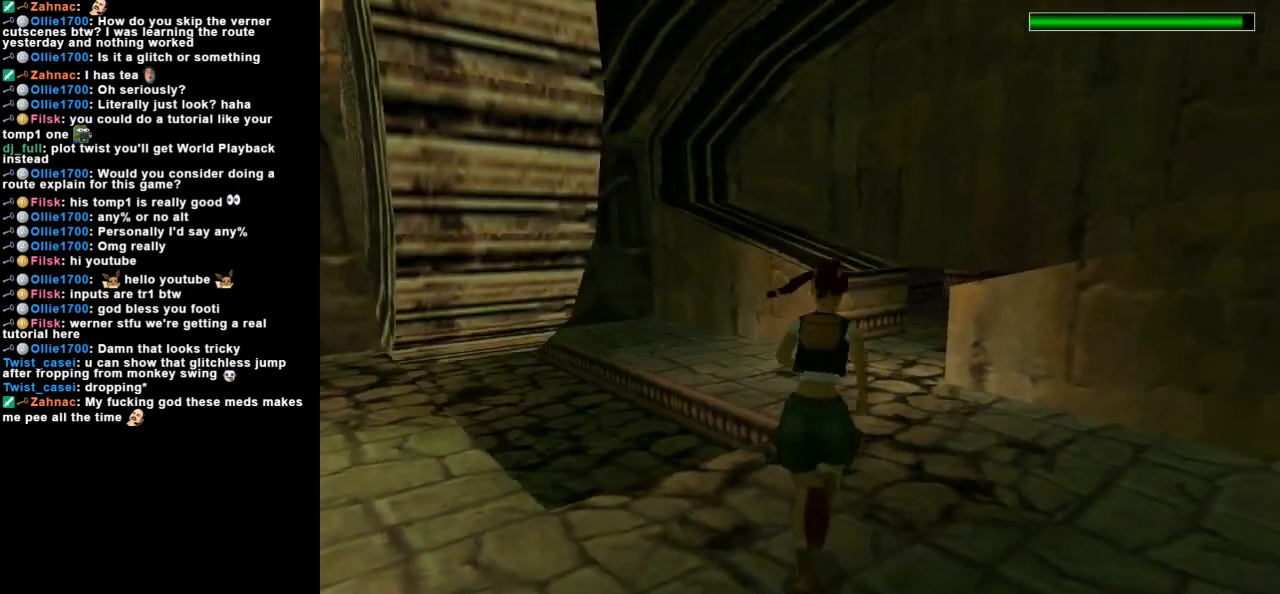
Gameplay with keyboard; each line is a JSON object with the keys held at the frame after it. "events" lists presses ("down") and releases ("up") of "action", "dash", "down", "duck", "flare", "guns", "inv", "jump", "left", "lmed", "look", "lstep", "pause", "right", "roll", "roll2", "rstep", "space", "up" and "walk" between this image and that frame as [ms after this image, input, new state], when the widget could be followed in between. No other keys are recorded. Mouse input is not recorded. Key names are as the overlay labels them; some are game actions (e.g. jump) rather than physical keys.
{"keys": ["dash", "up"], "events": [[100, "right", "up"], [233, "right", "down"], [433, "right", "up"]]}
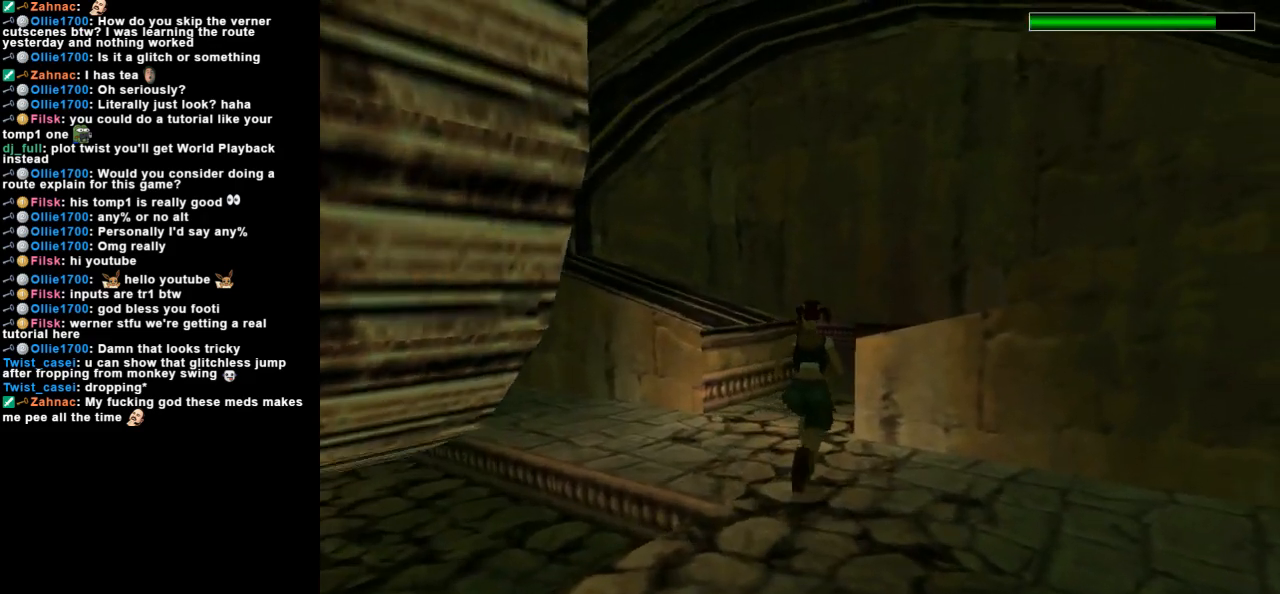
{"keys": ["dash", "left", "up"], "events": [[167, "left", "down"], [400, "left", "up"], [467, "left", "down"]]}
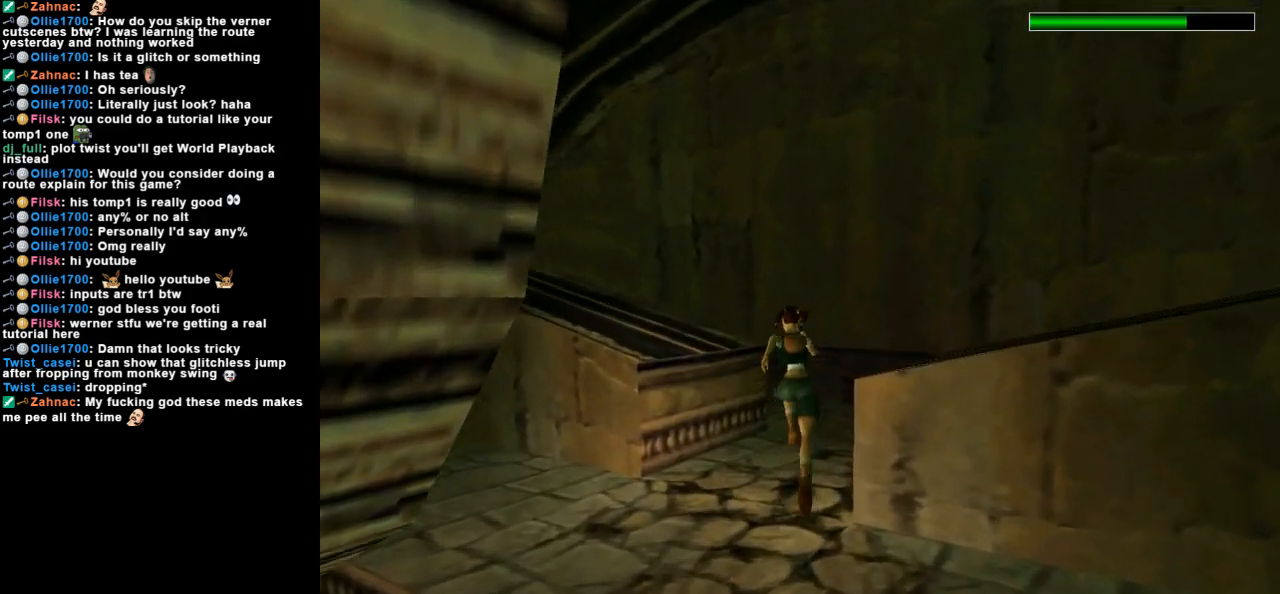
{"keys": ["dash", "duck", "up"], "events": [[100, "left", "up"], [267, "duck", "down"]]}
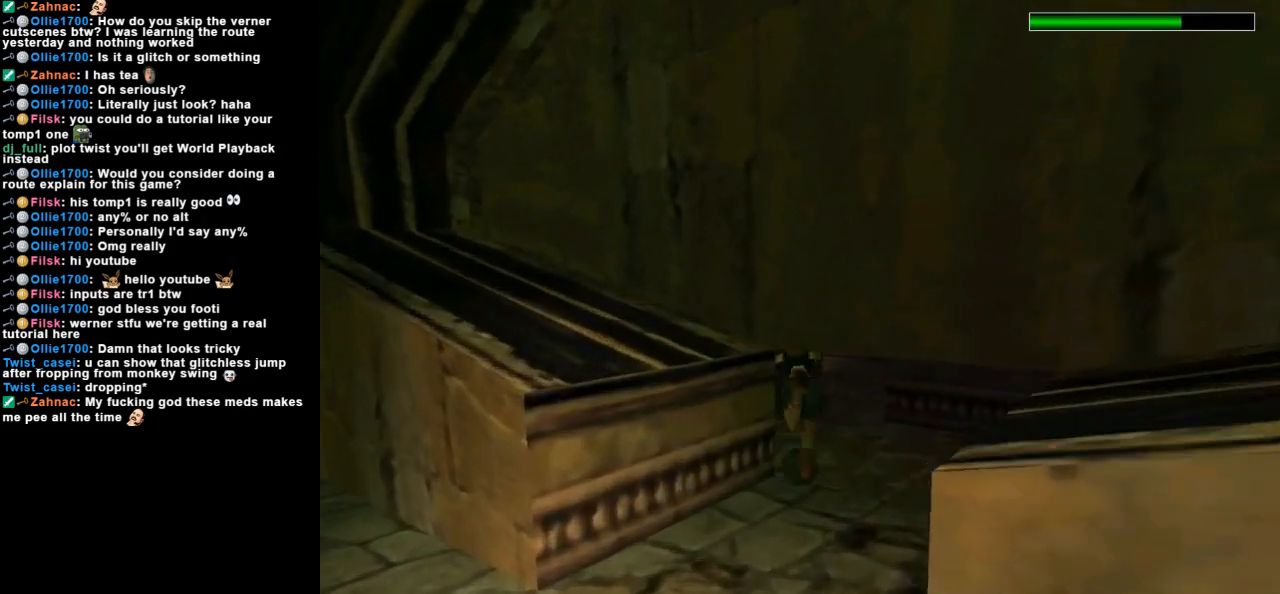
{"keys": [], "events": [[333, "dash", "up"], [367, "up", "up"], [400, "duck", "up"]]}
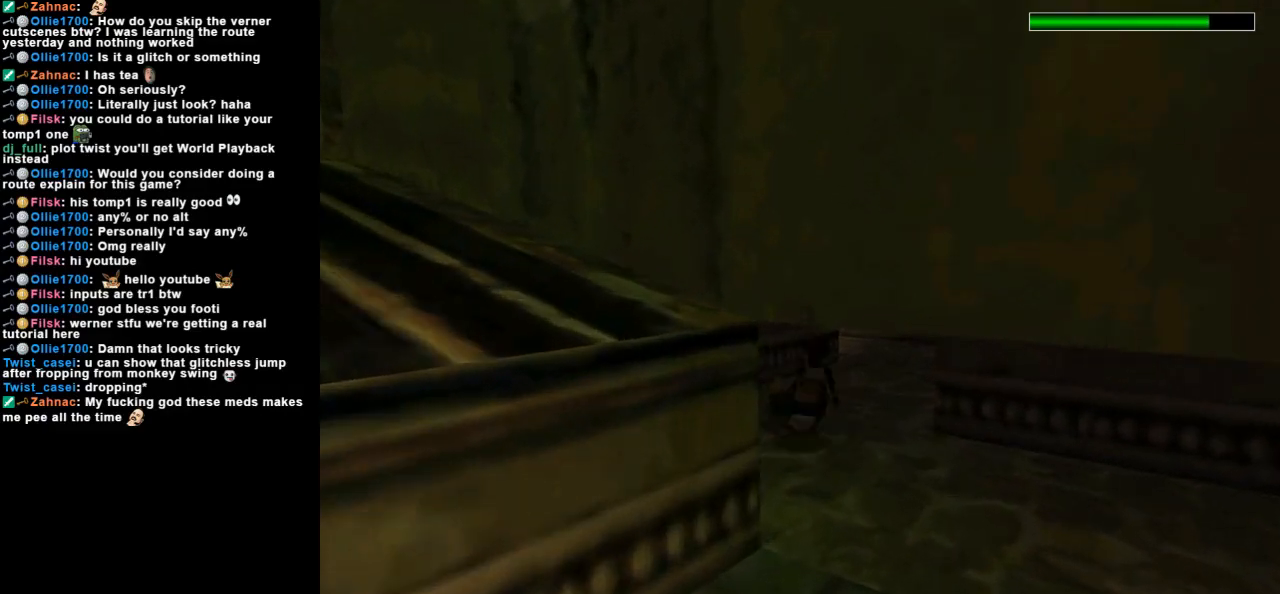
{"keys": [], "events": []}
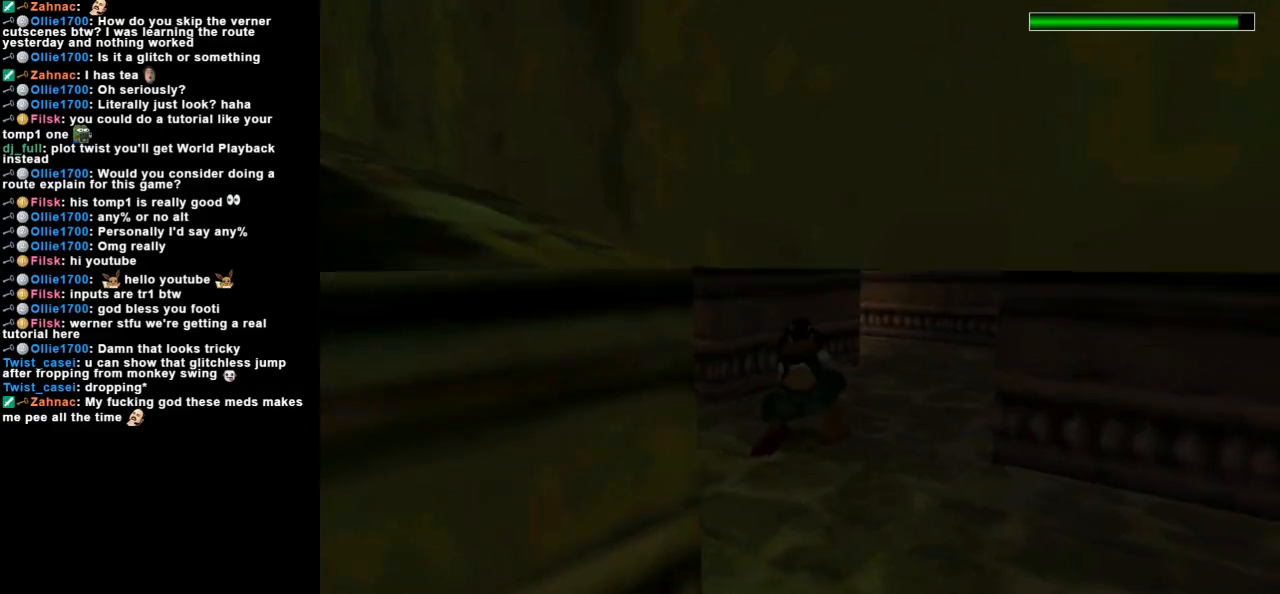
{"keys": [], "events": []}
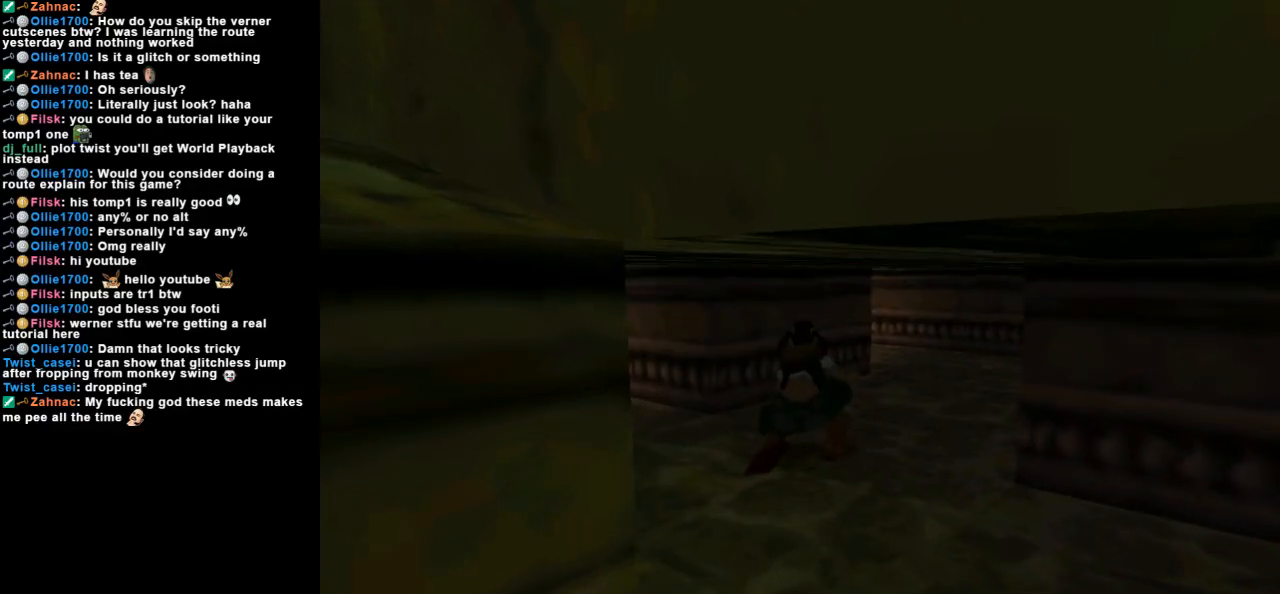
{"keys": [], "events": []}
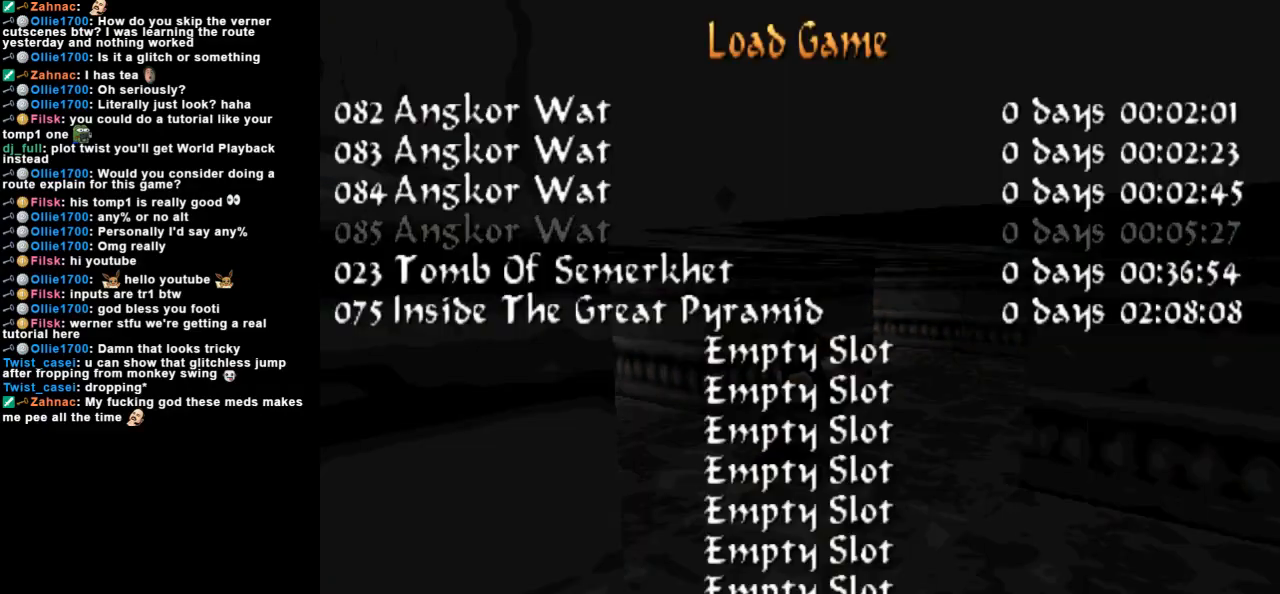
{"keys": [], "events": []}
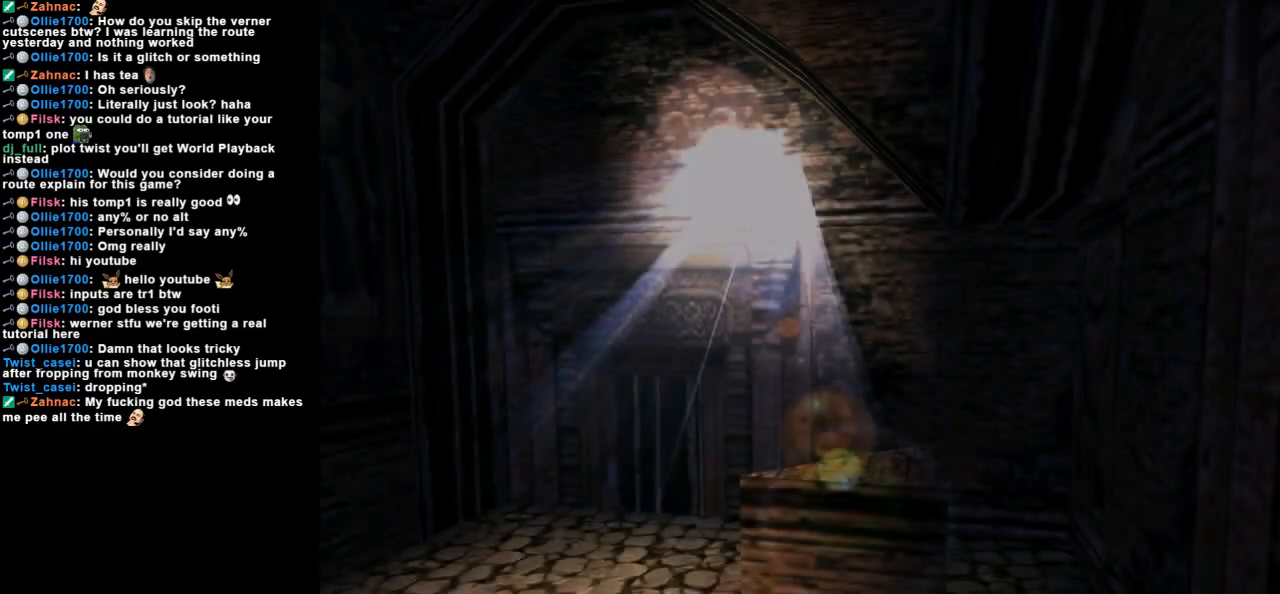
{"keys": [], "events": []}
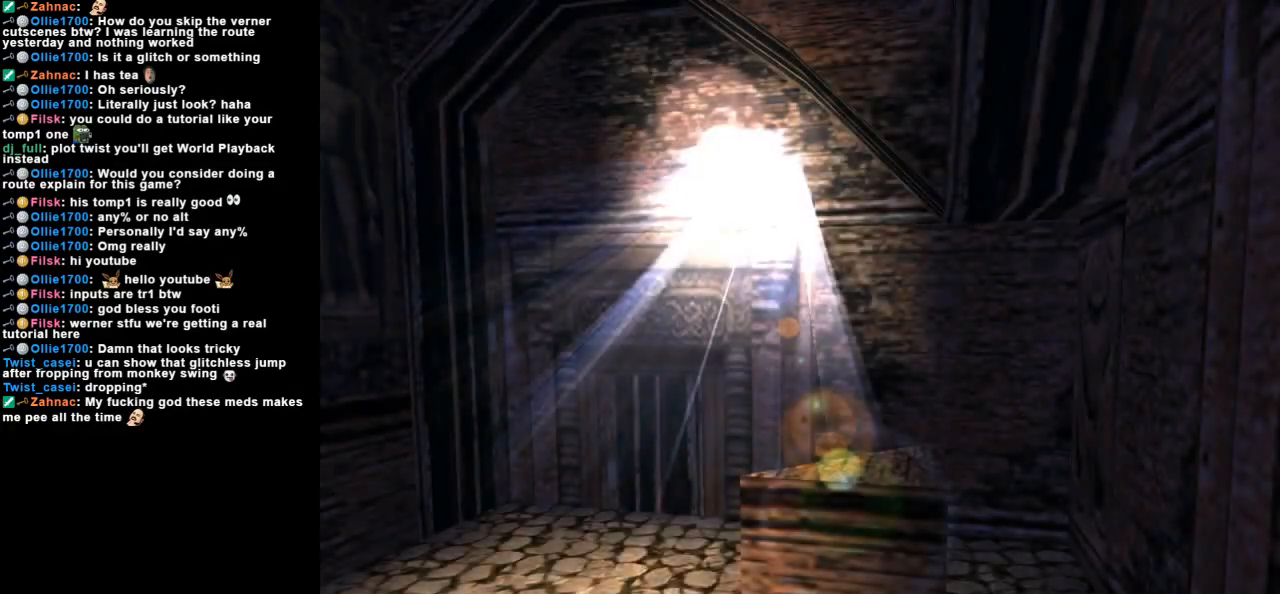
{"keys": ["right"], "events": [[333, "right", "down"]]}
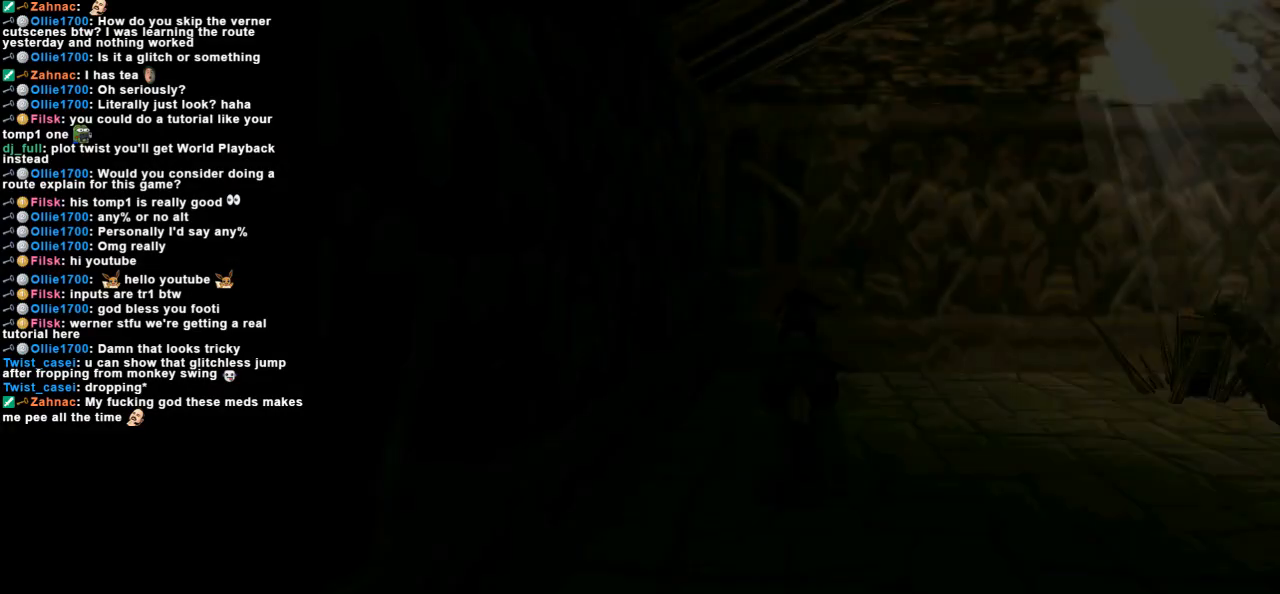
{"keys": ["right"], "events": []}
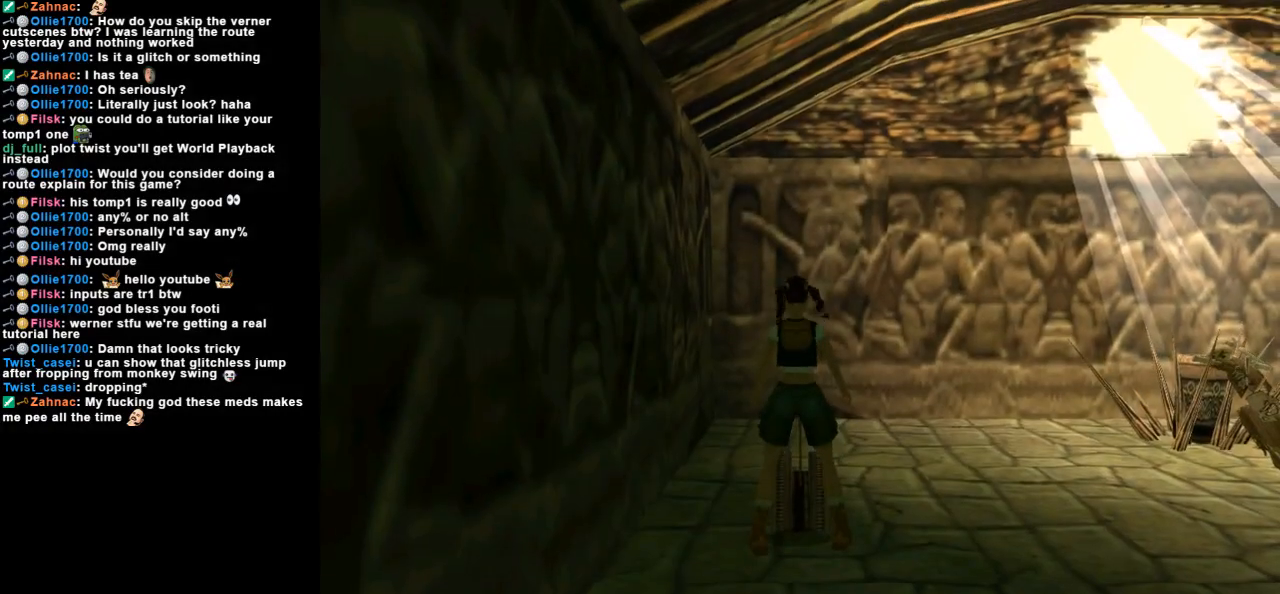
{"keys": ["right"], "events": []}
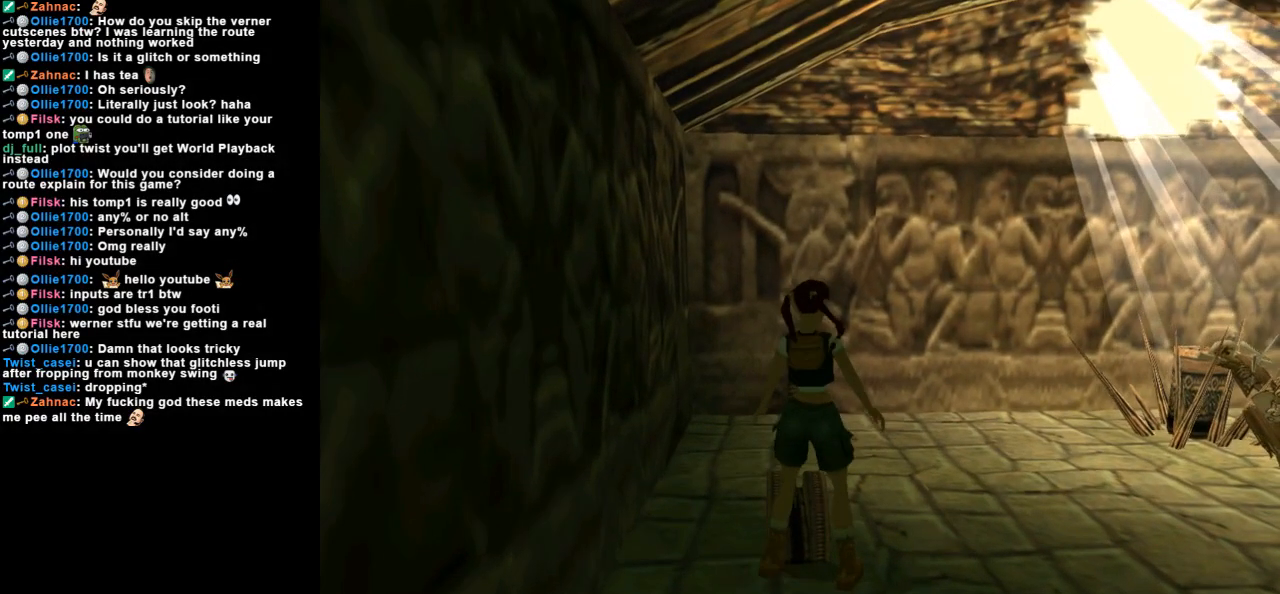
{"keys": ["right", "up"], "events": [[300, "up", "down"]]}
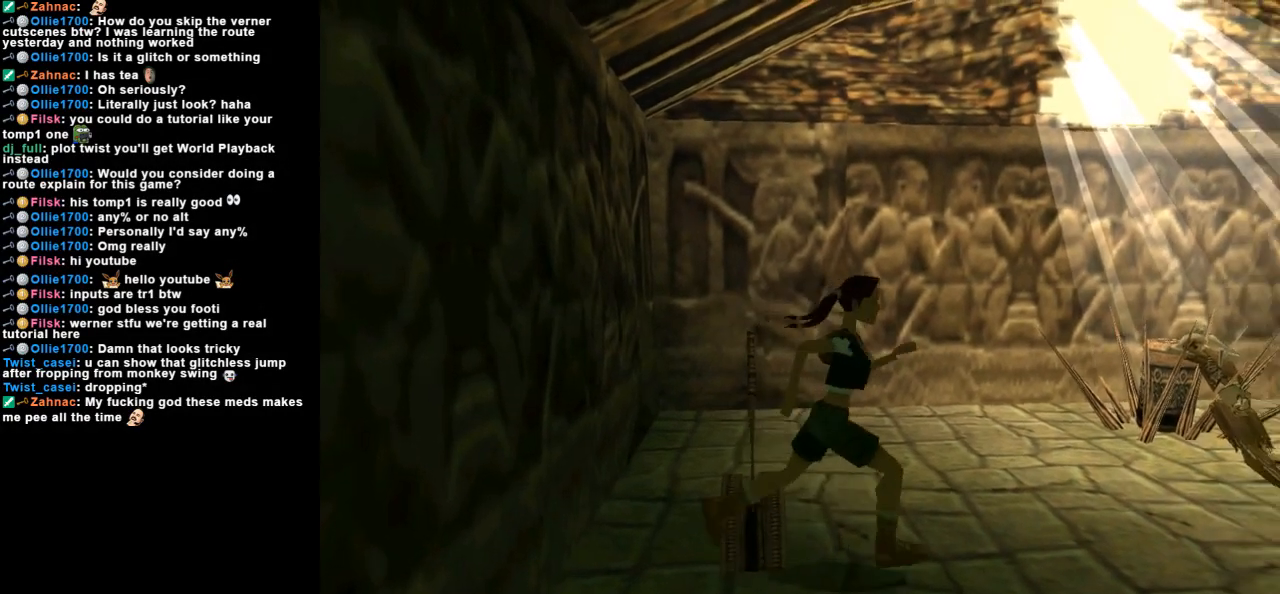
{"keys": ["dash", "right", "up"], "events": [[233, "dash", "down"], [267, "right", "up"], [433, "right", "down"]]}
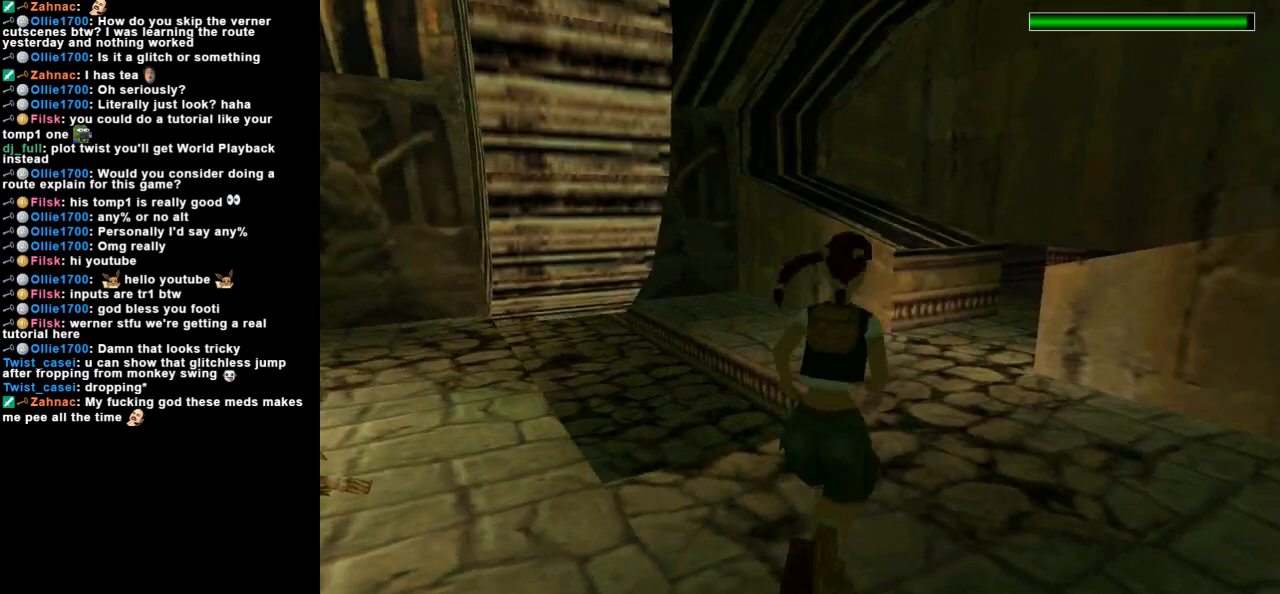
{"keys": ["dash", "right", "up"], "events": [[100, "right", "up"], [233, "right", "down"]]}
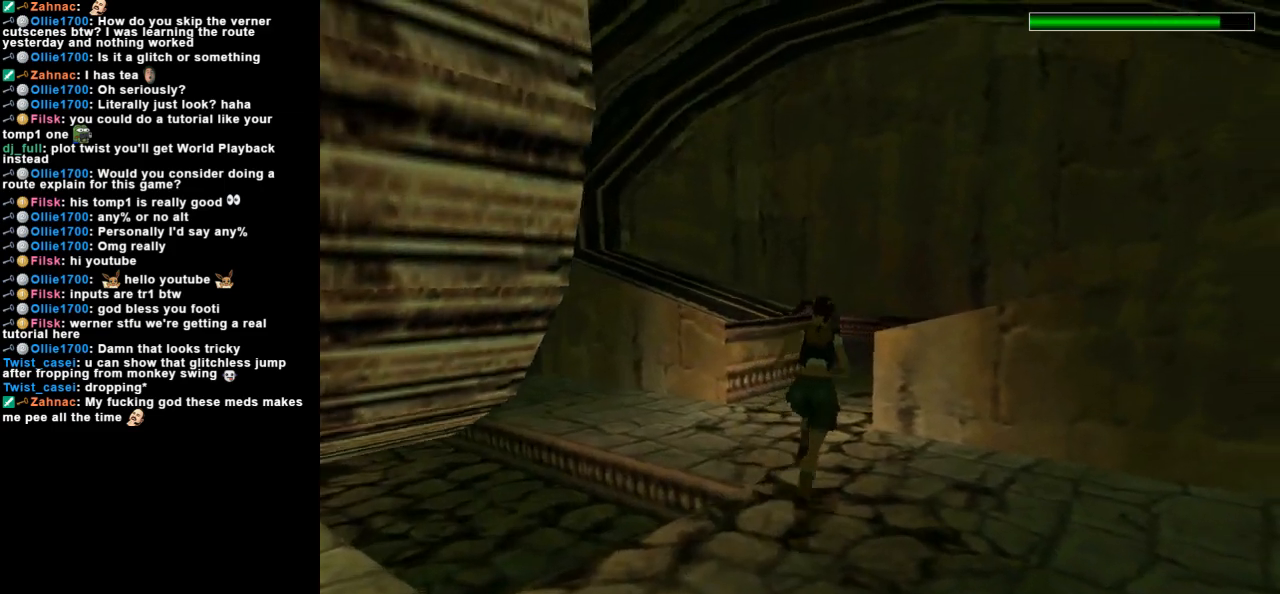
{"keys": ["dash", "duck", "up"], "events": [[33, "right", "up"], [133, "left", "down"], [433, "left", "up"], [467, "duck", "down"]]}
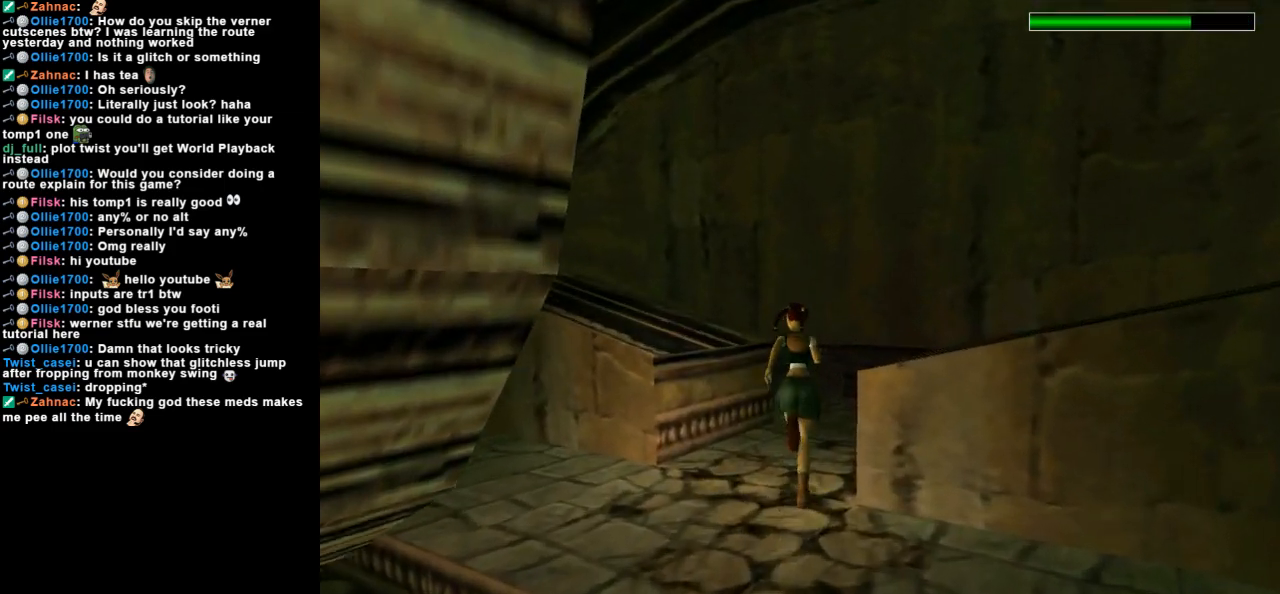
{"keys": ["dash", "duck", "left", "up"], "events": [[333, "left", "down"]]}
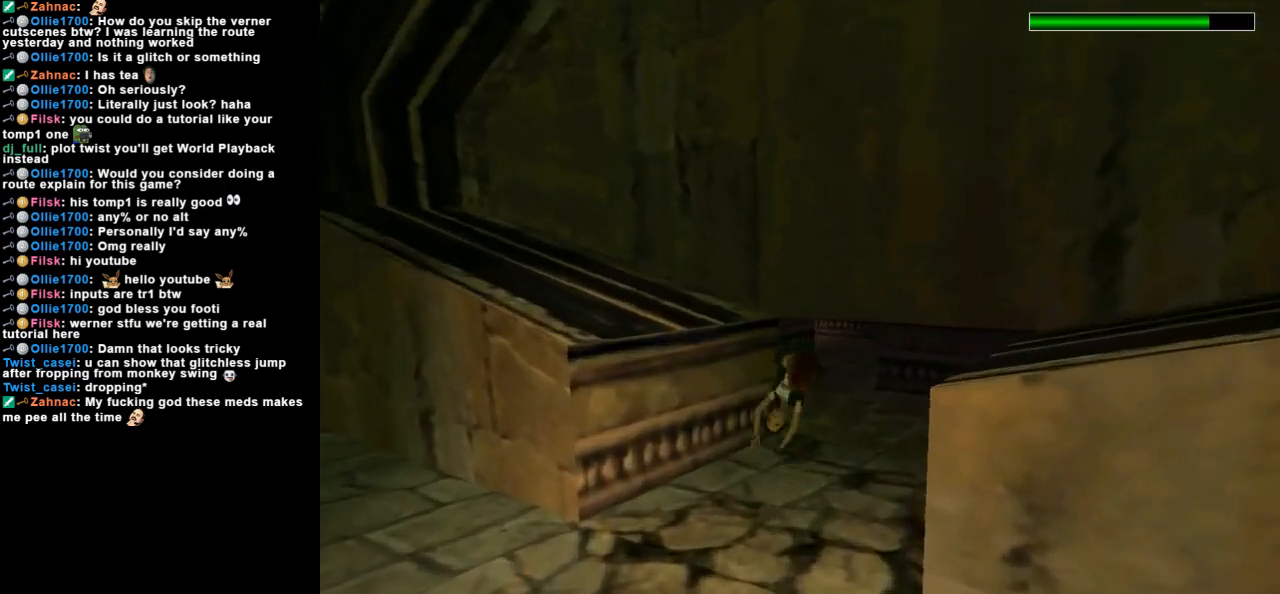
{"keys": ["left", "up"], "events": [[33, "duck", "up"], [67, "dash", "up"]]}
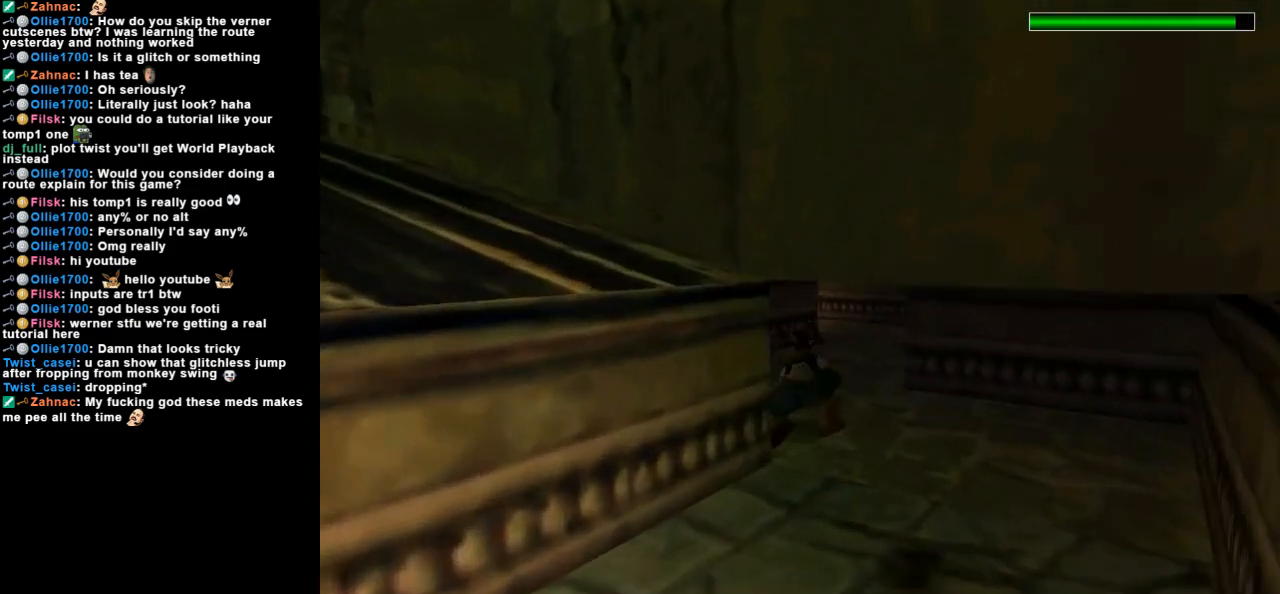
{"keys": ["left", "up"], "events": []}
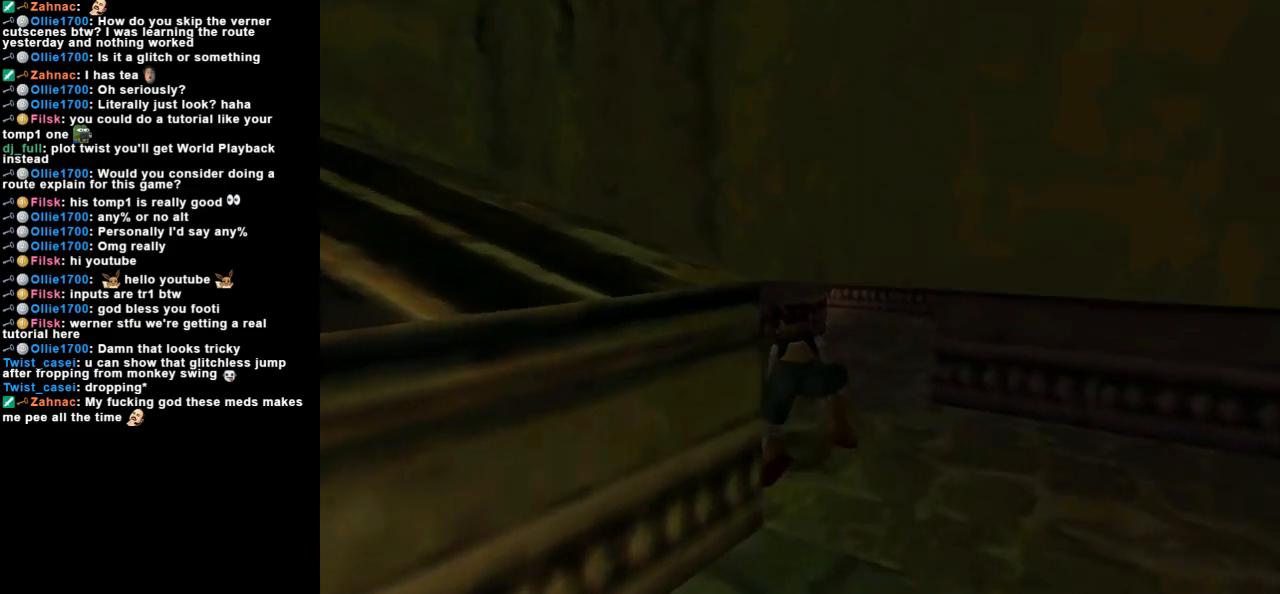
{"keys": ["left", "up"], "events": []}
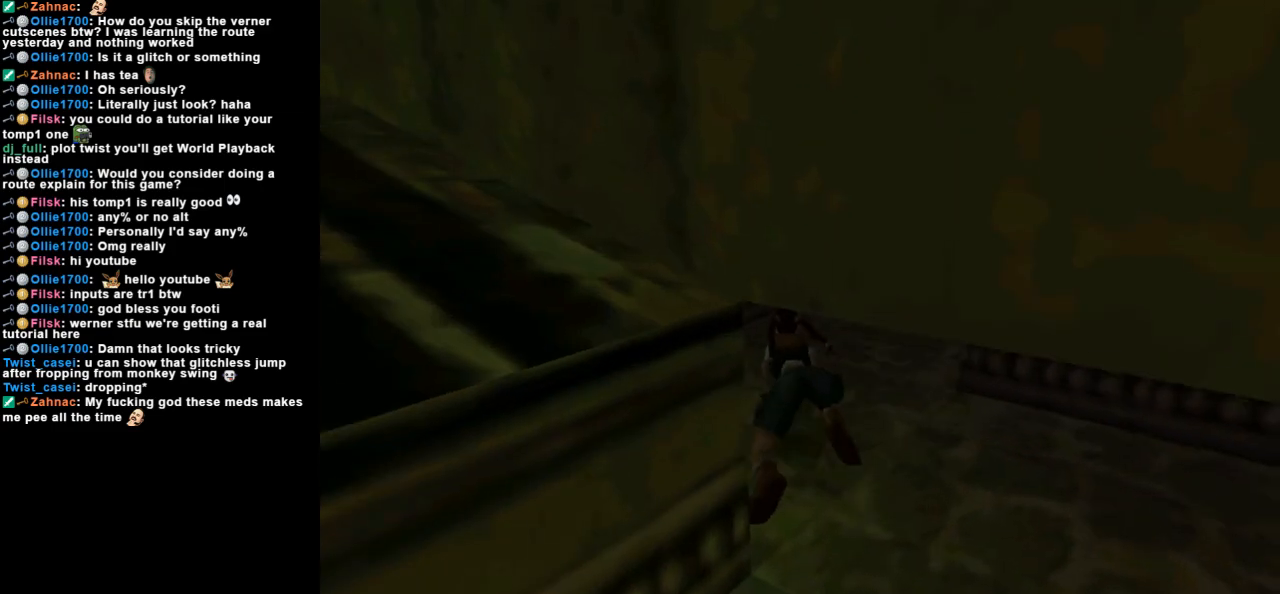
{"keys": ["left", "up"], "events": []}
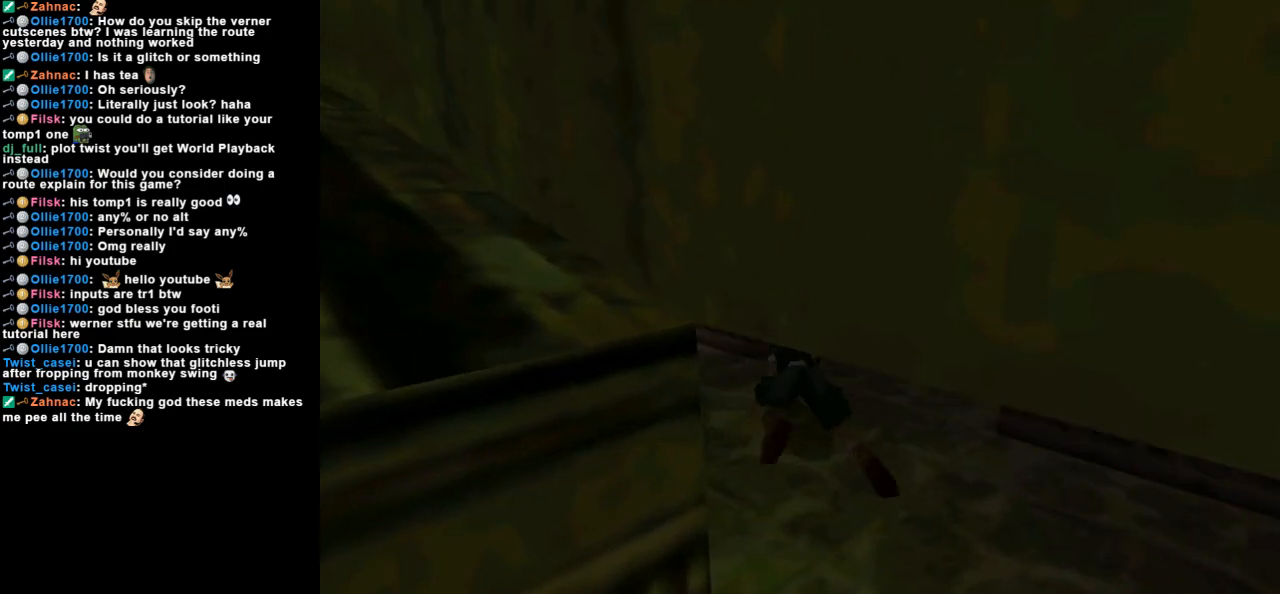
{"keys": ["left", "up"], "events": []}
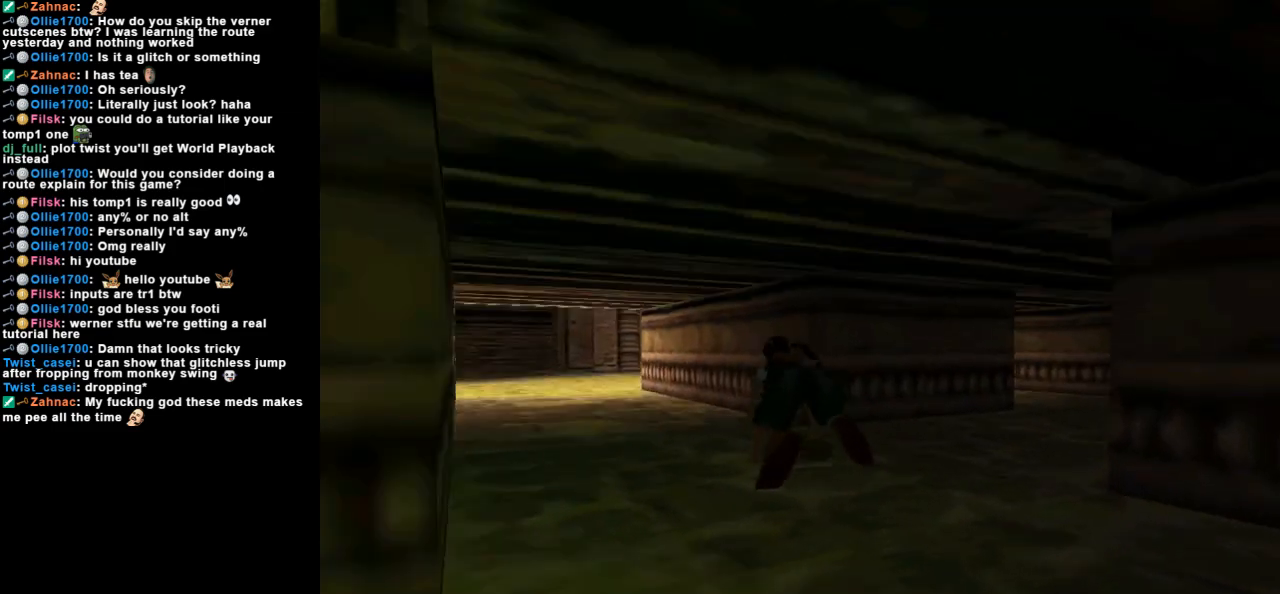
{"keys": ["left", "up"], "events": []}
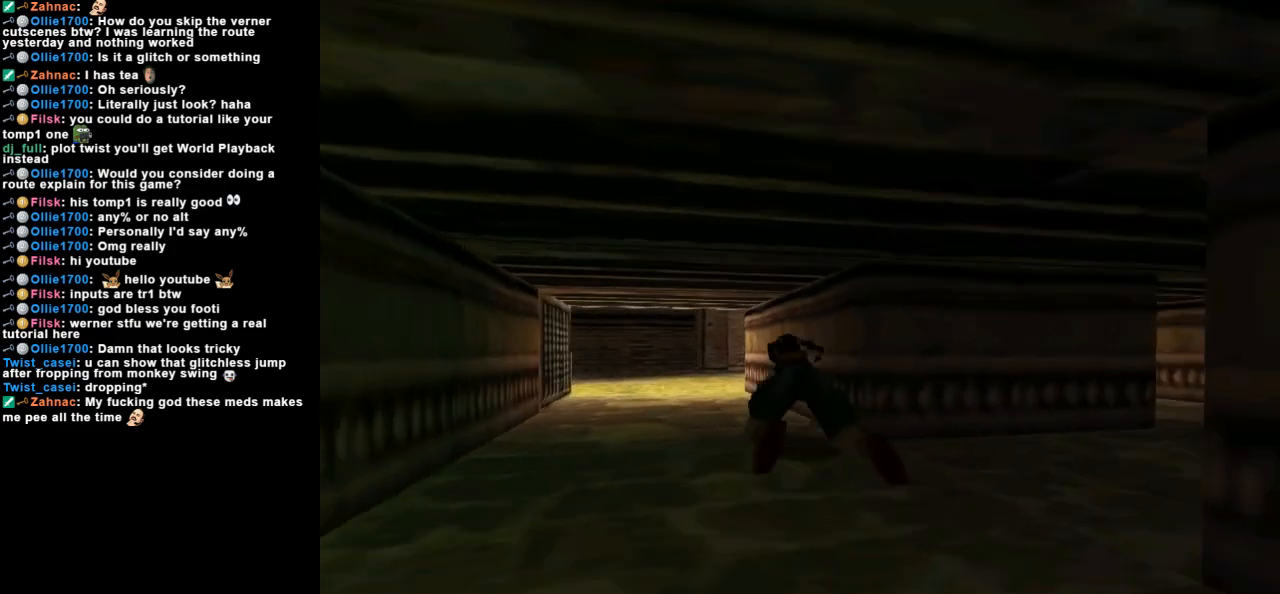
{"keys": ["up"], "events": [[300, "left", "up"]]}
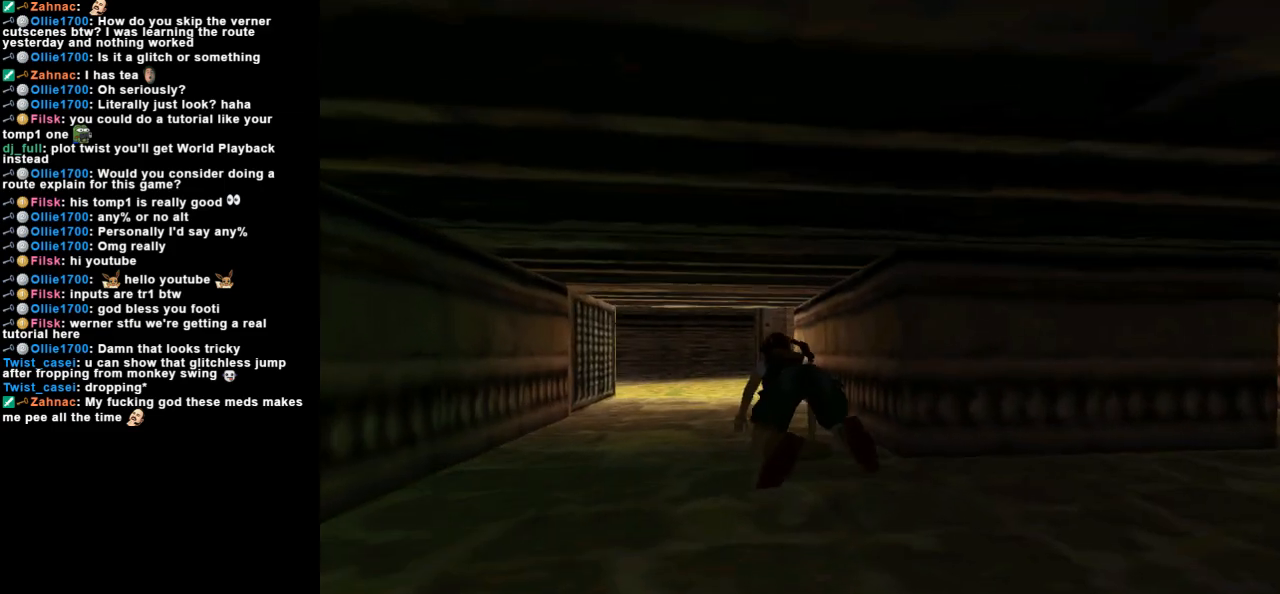
{"keys": ["up"], "events": [[67, "left", "down"], [300, "left", "up"]]}
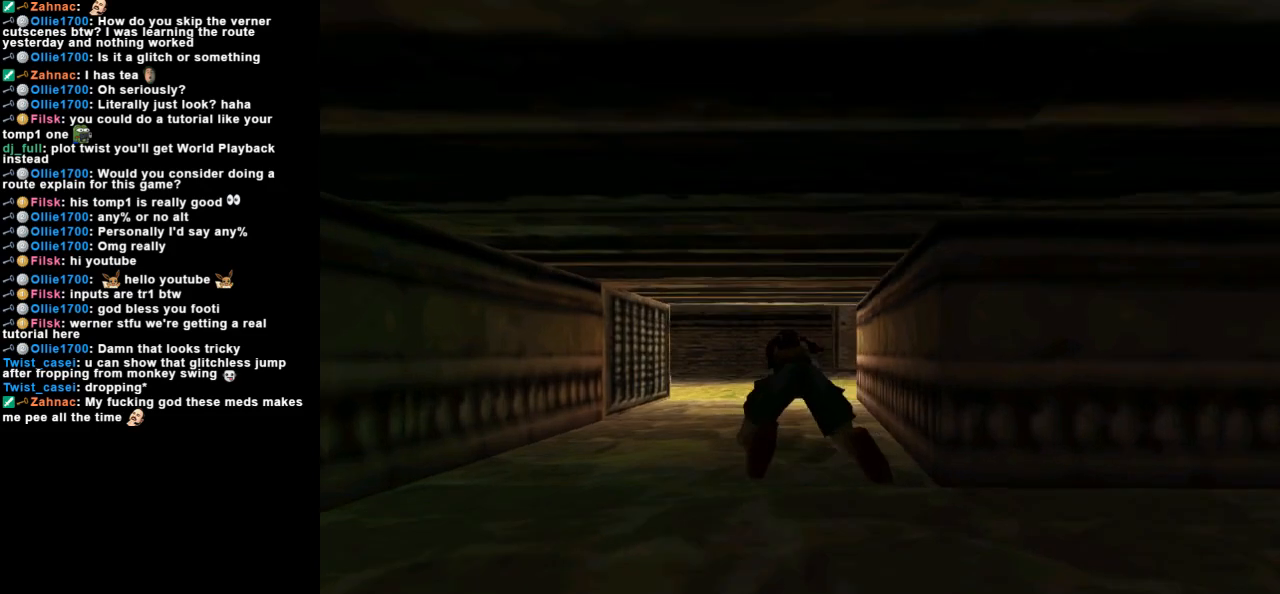
{"keys": ["up"], "events": []}
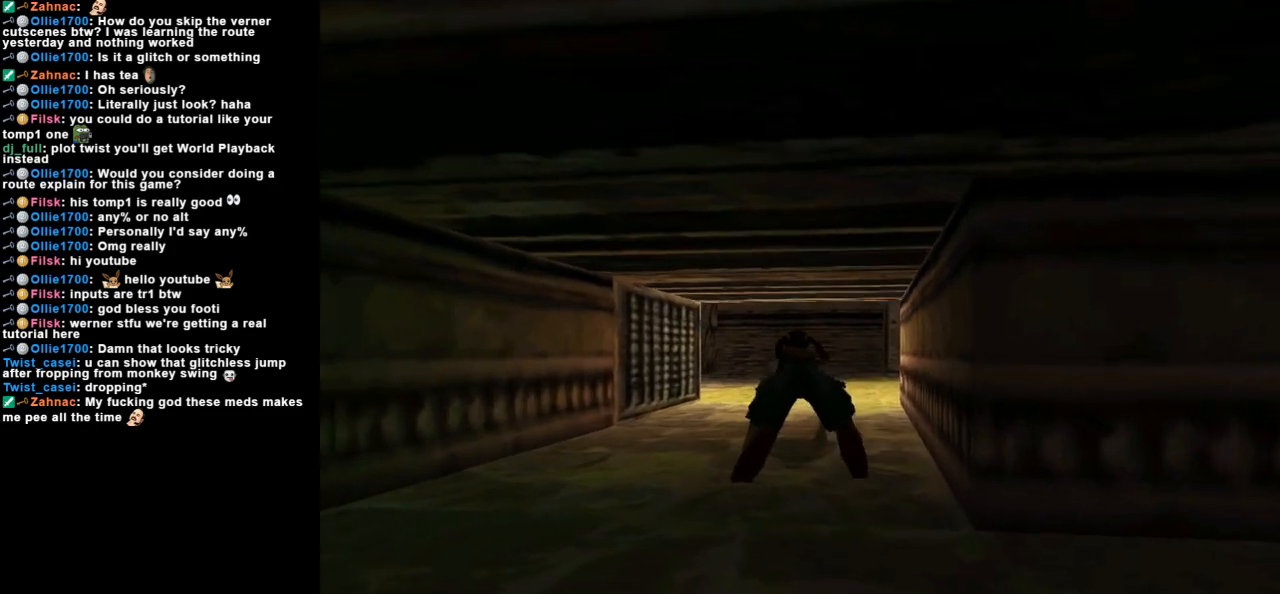
{"keys": ["up"], "events": [[267, "left", "down"], [400, "left", "up"]]}
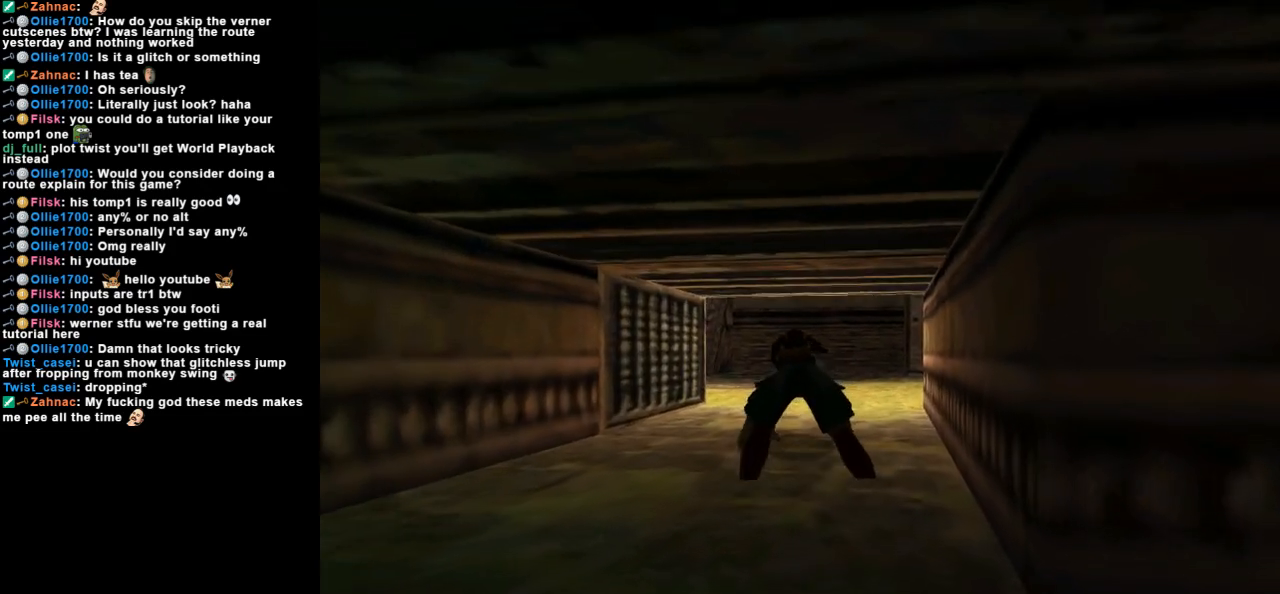
{"keys": ["up"], "events": []}
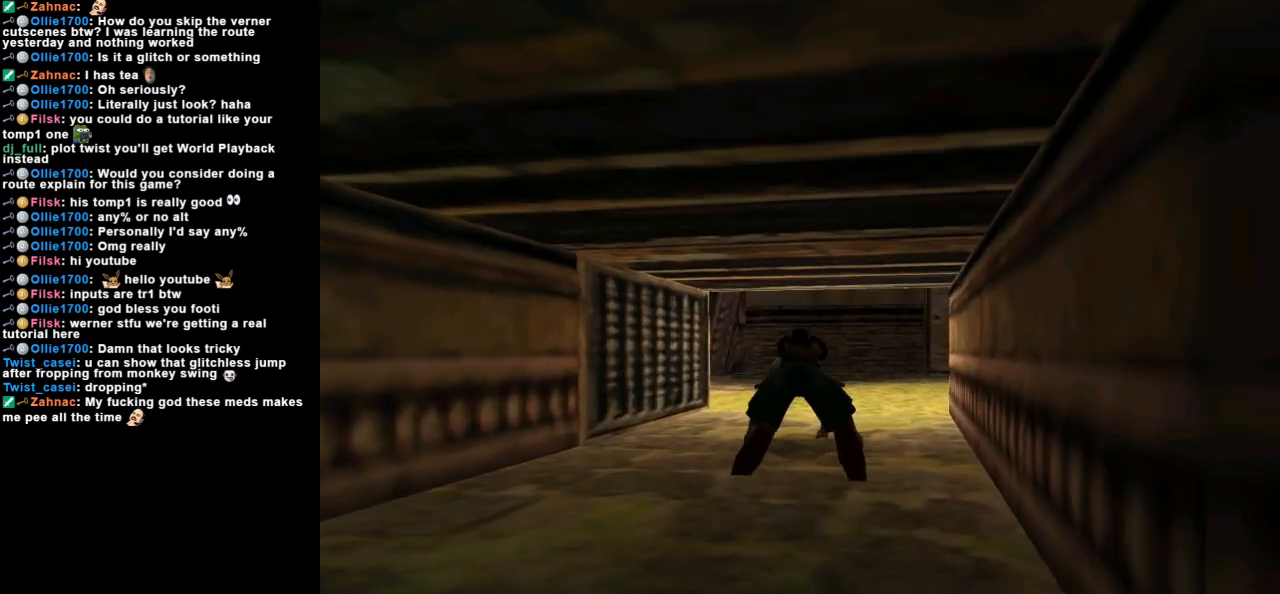
{"keys": ["up"], "events": [[167, "left", "down"], [400, "left", "up"]]}
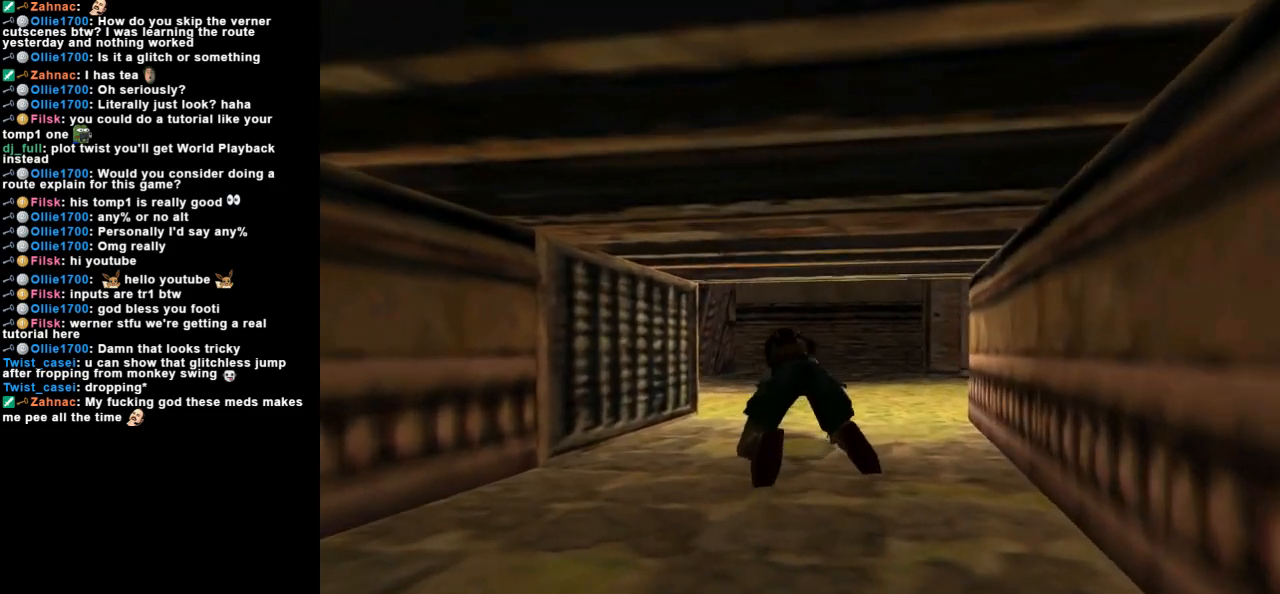
{"keys": ["left", "up"], "events": [[333, "left", "down"]]}